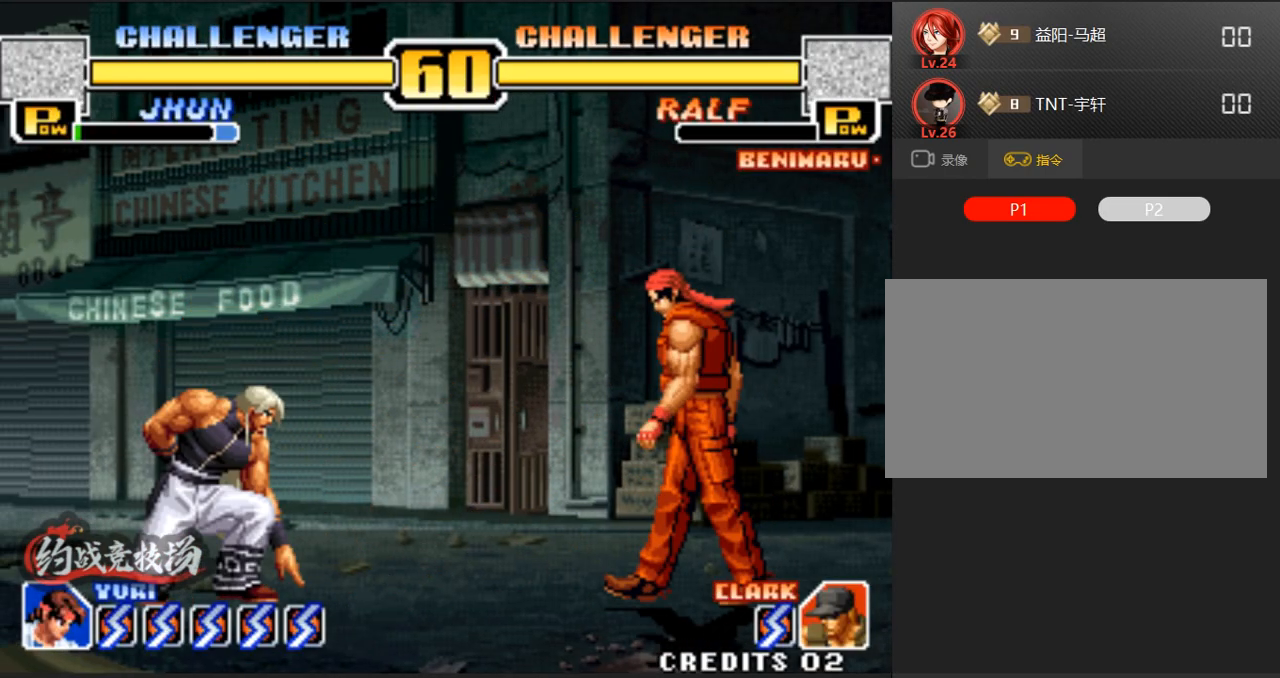
Gameplay with a controller (arcade stick); each line is a JSON object with the inputs held at the frame after it. "events" lists button and stick changes between this image and that frame as [ms after this image, input, new state], when the widget could be followed in between. Not read: L3 R3.
{"buttons": ["A", "B"], "left_stick": "left", "events": [[100, "A", "up"], [100, "B", "up"], [100, "left_stick", "down"], [183, "B", "down"], [283, "left_stick", "left"], [433, "A", "down"]]}
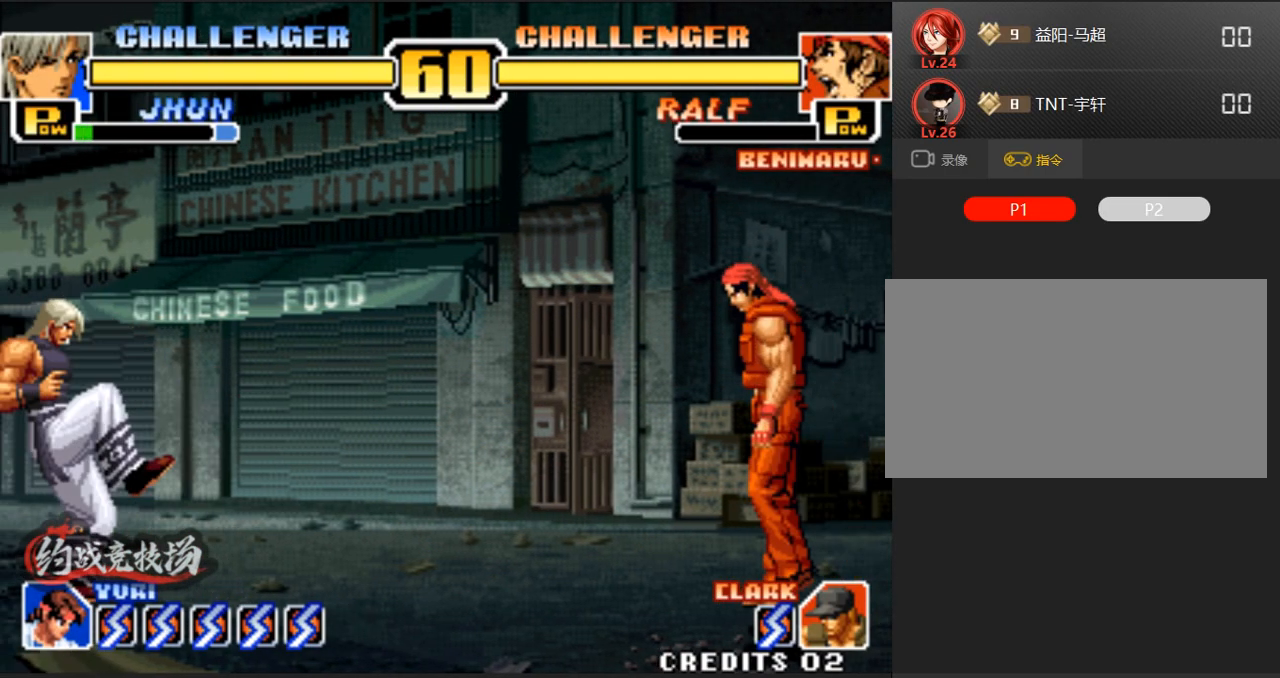
{"buttons": ["B"], "left_stick": "left", "events": [[217, "A", "up"]]}
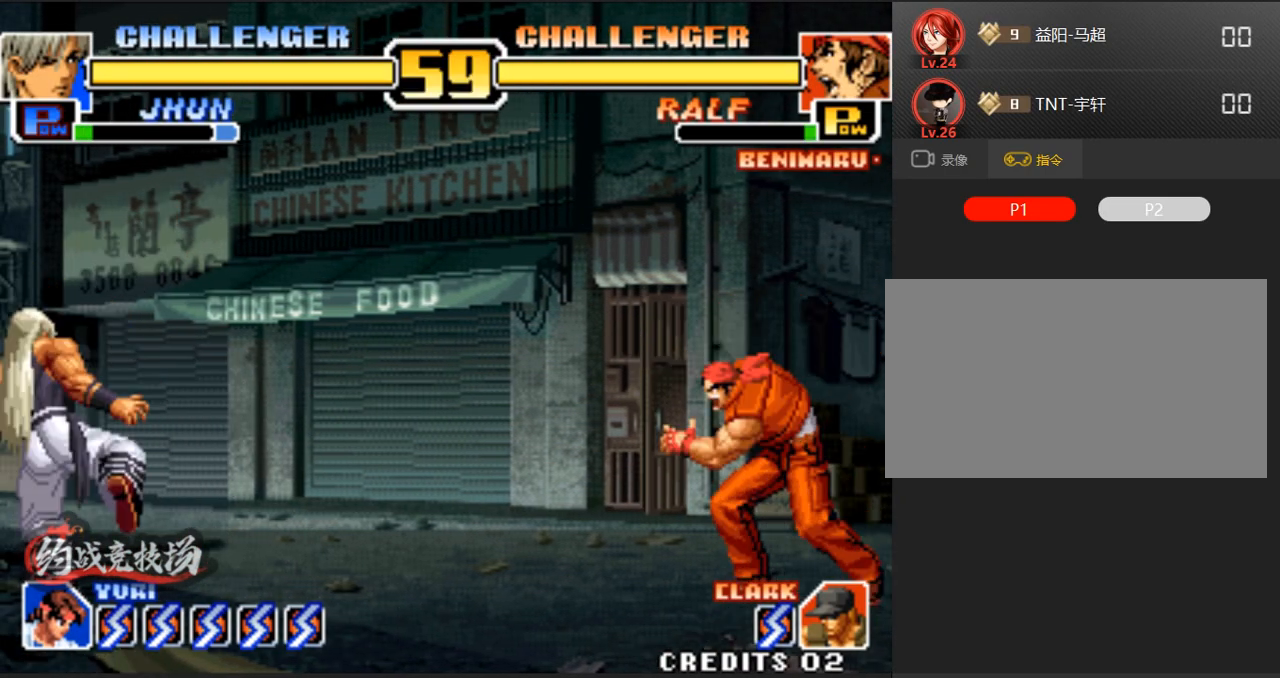
{"buttons": ["B"], "left_stick": "left", "events": [[200, "A", "down"], [333, "A", "up"]]}
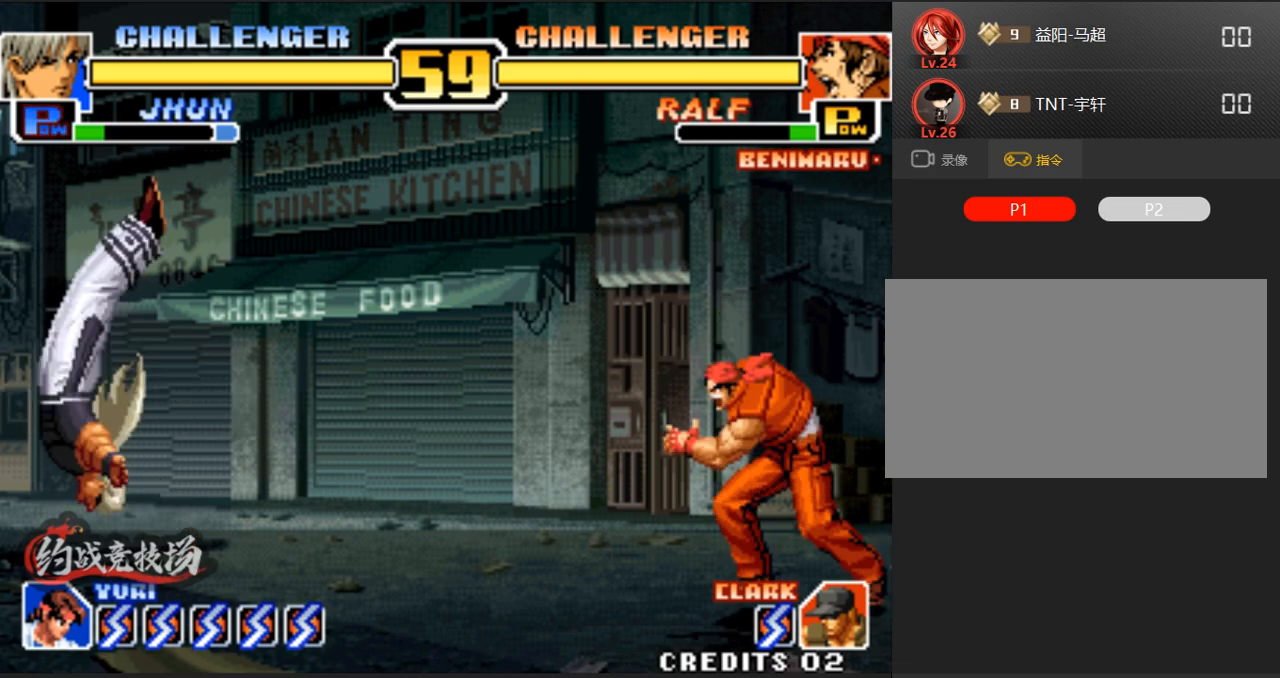
{"buttons": ["A"], "left_stick": "left", "events": [[33, "A", "down"], [83, "B", "up"], [367, "D", "down"], [450, "D", "up"]]}
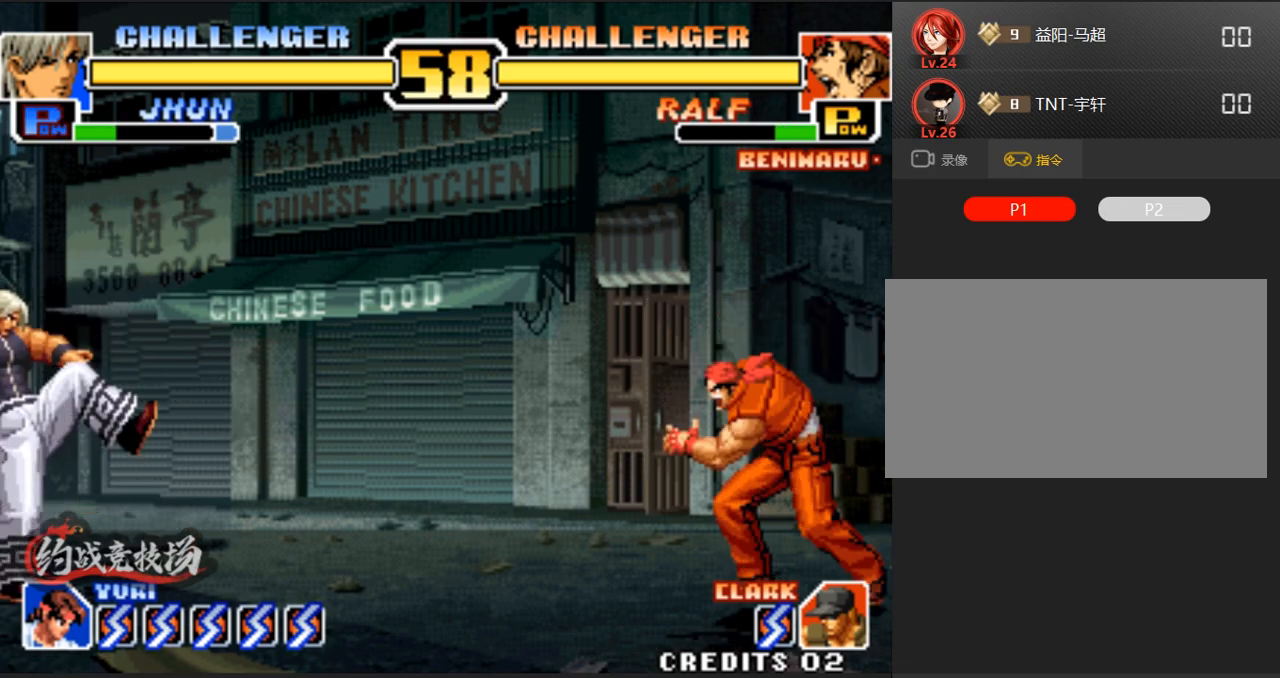
{"buttons": ["A"], "left_stick": "left", "events": [[200, "D", "down"], [300, "D", "up"]]}
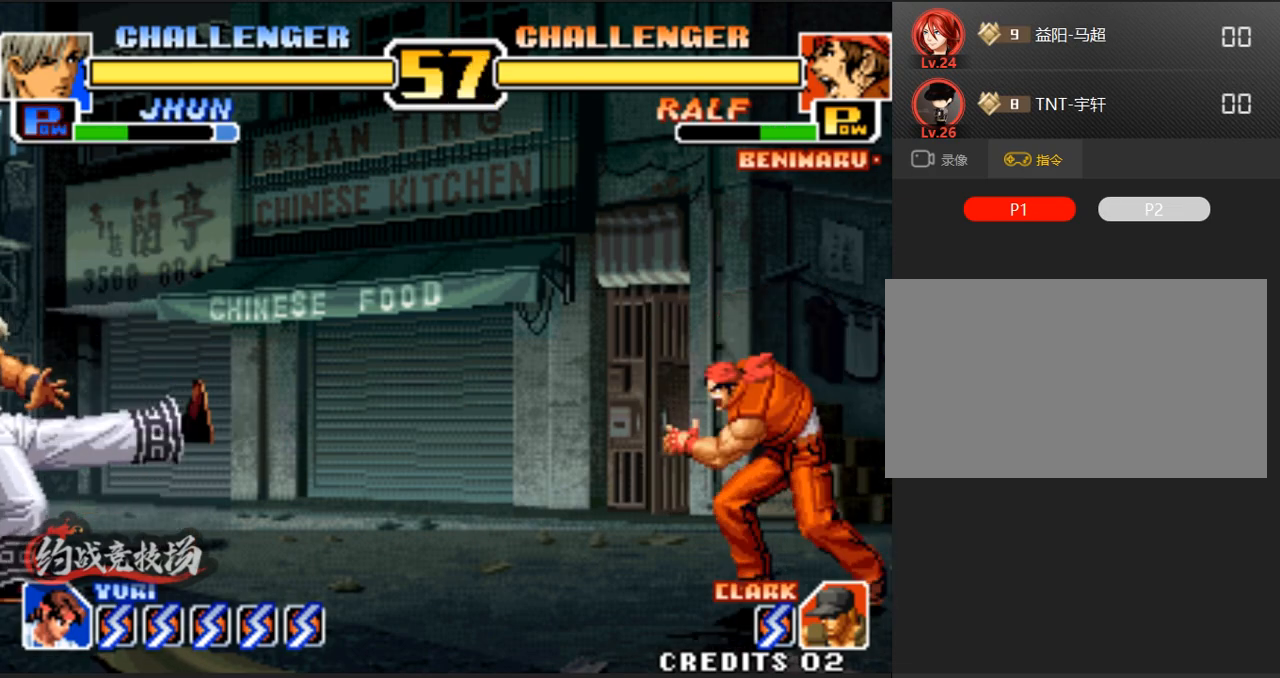
{"buttons": [], "left_stick": "right", "events": [[33, "D", "down"], [183, "D", "up"], [283, "A", "up"], [367, "left_stick", "center"], [467, "left_stick", "right"]]}
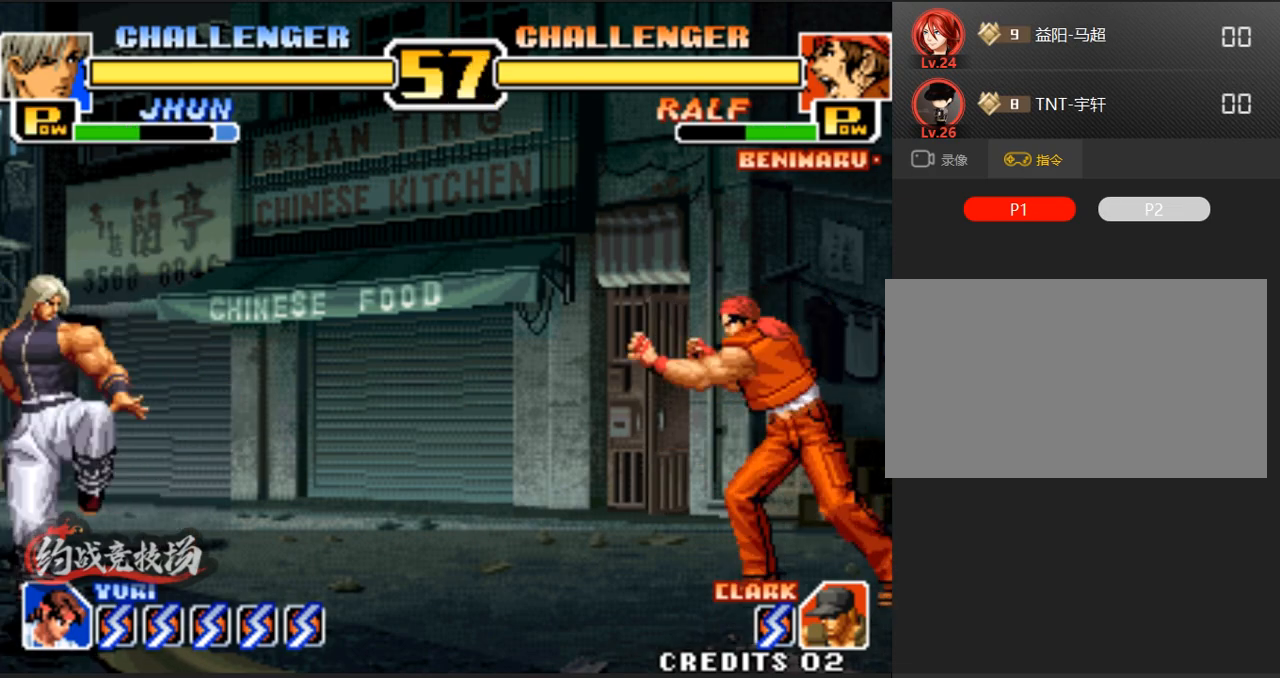
{"buttons": ["D"], "left_stick": "down-right", "events": [[17, "left_stick", "center"], [67, "left_stick", "right"], [450, "left_stick", "down-right"], [500, "D", "down"]]}
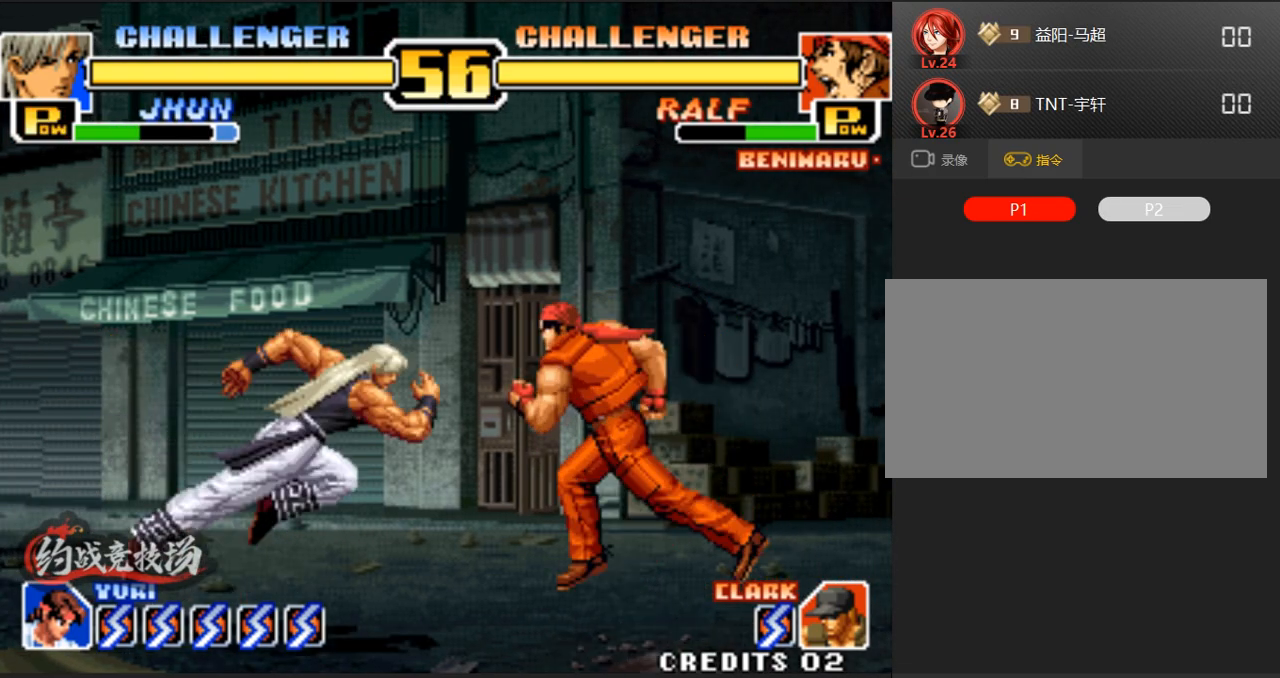
{"buttons": [], "left_stick": "center", "events": [[233, "D", "up"], [233, "left_stick", "center"]]}
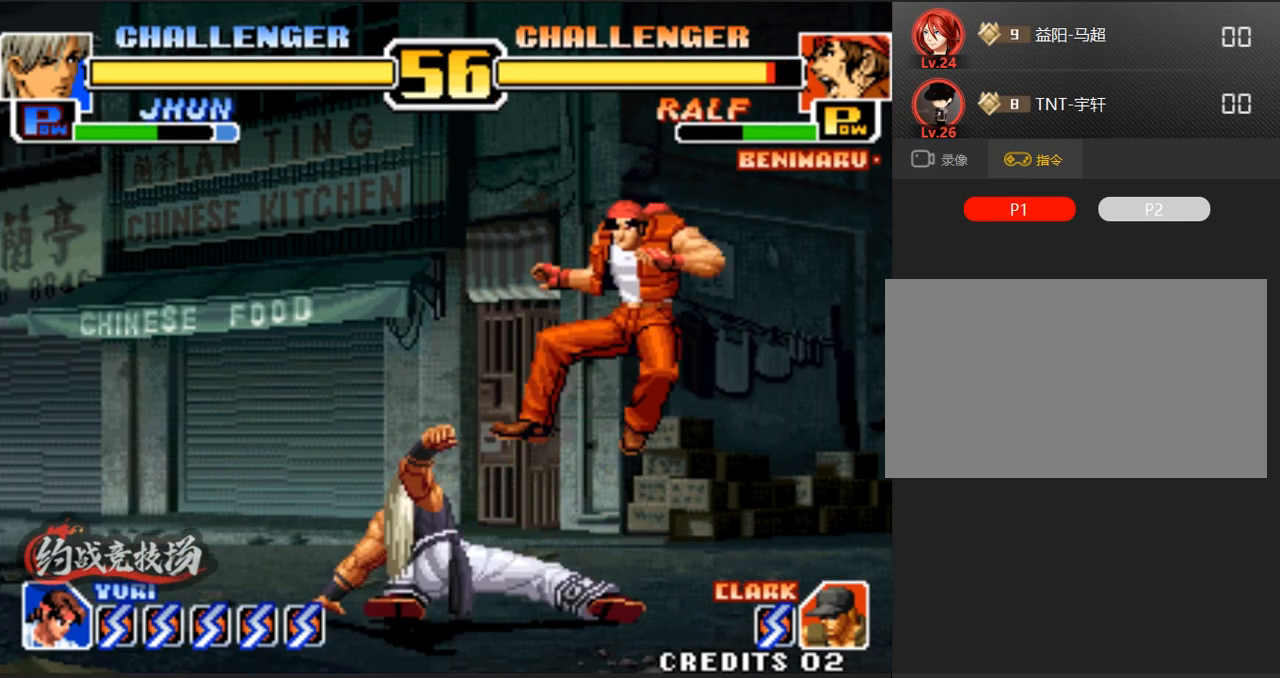
{"buttons": [], "left_stick": "right", "events": [[167, "left_stick", "right"], [217, "left_stick", "center"], [317, "left_stick", "right"]]}
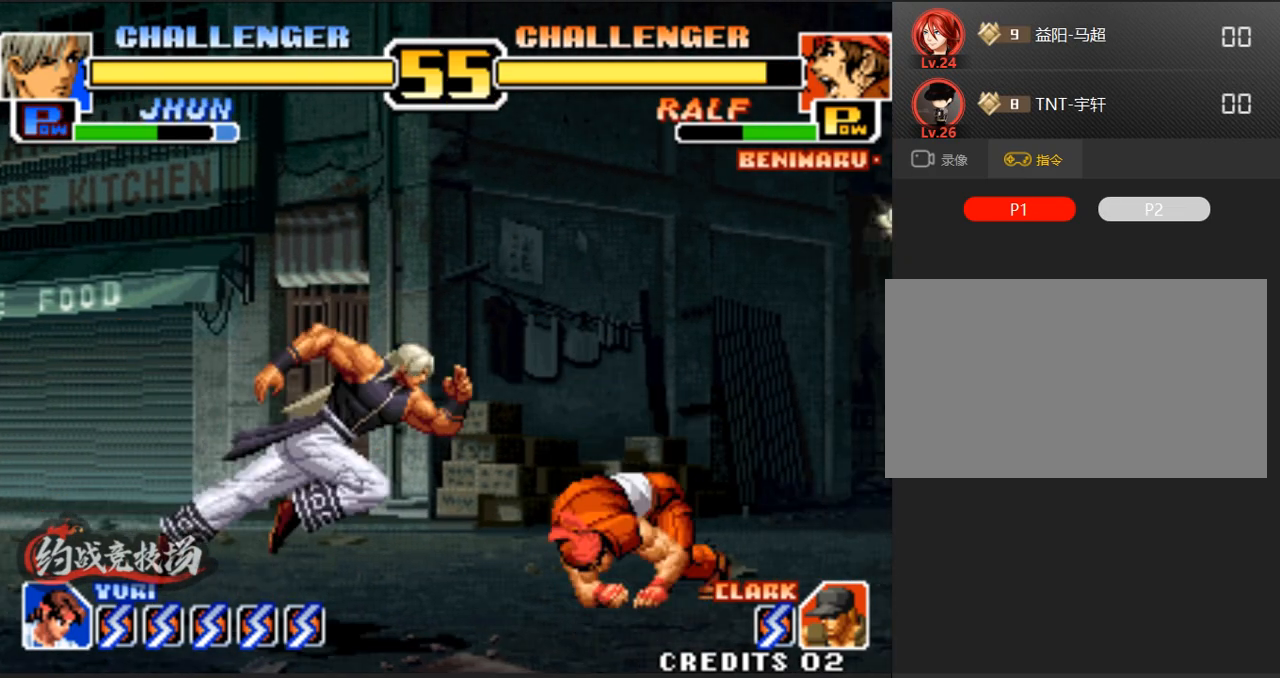
{"buttons": ["A"], "left_stick": "down-right", "events": [[150, "B", "down"], [200, "left_stick", "down-right"], [333, "B", "up"], [483, "A", "down"]]}
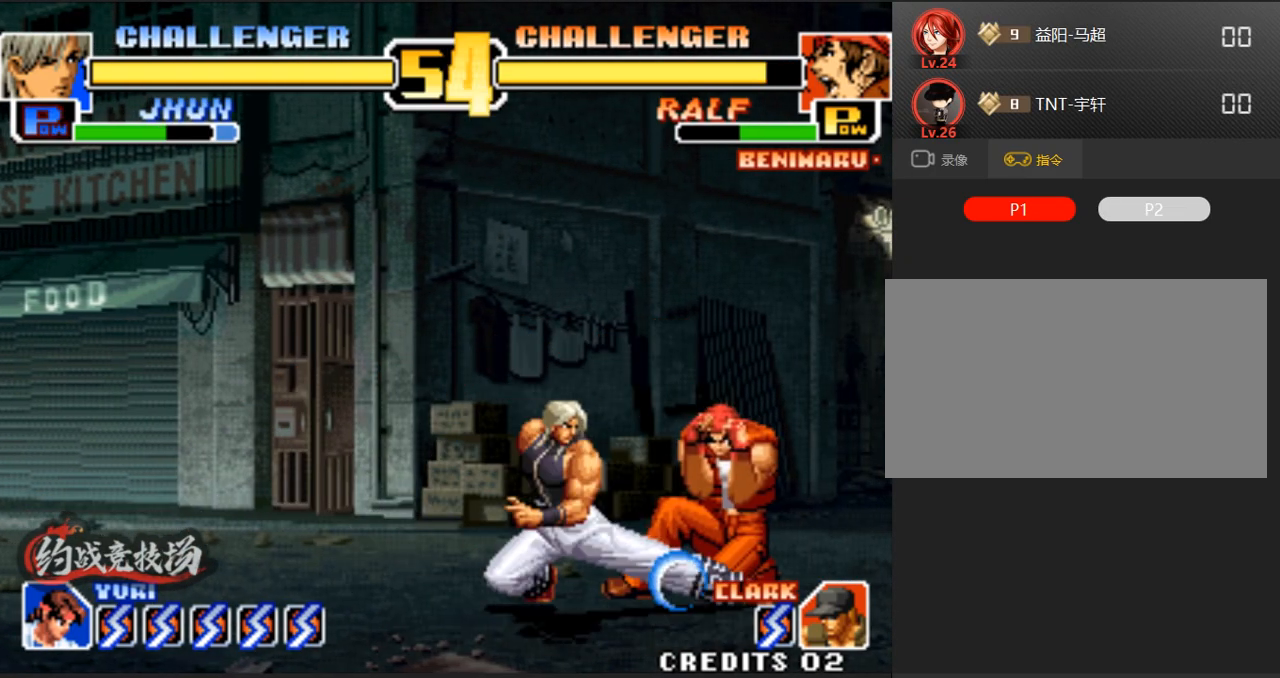
{"buttons": ["C", "D"], "left_stick": "center", "events": [[133, "A", "up"], [233, "left_stick", "right"], [467, "C", "down"], [467, "D", "down"], [500, "left_stick", "center"]]}
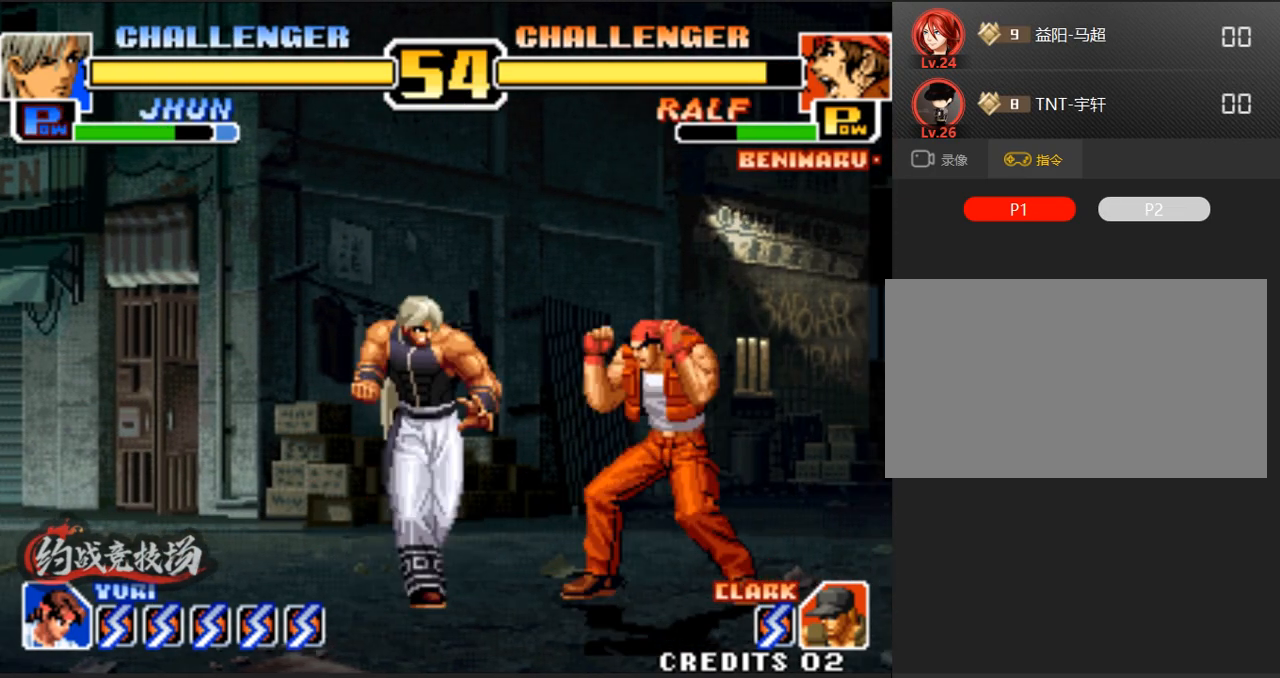
{"buttons": [], "left_stick": "right", "events": [[150, "C", "up"], [150, "D", "up"], [483, "left_stick", "right"]]}
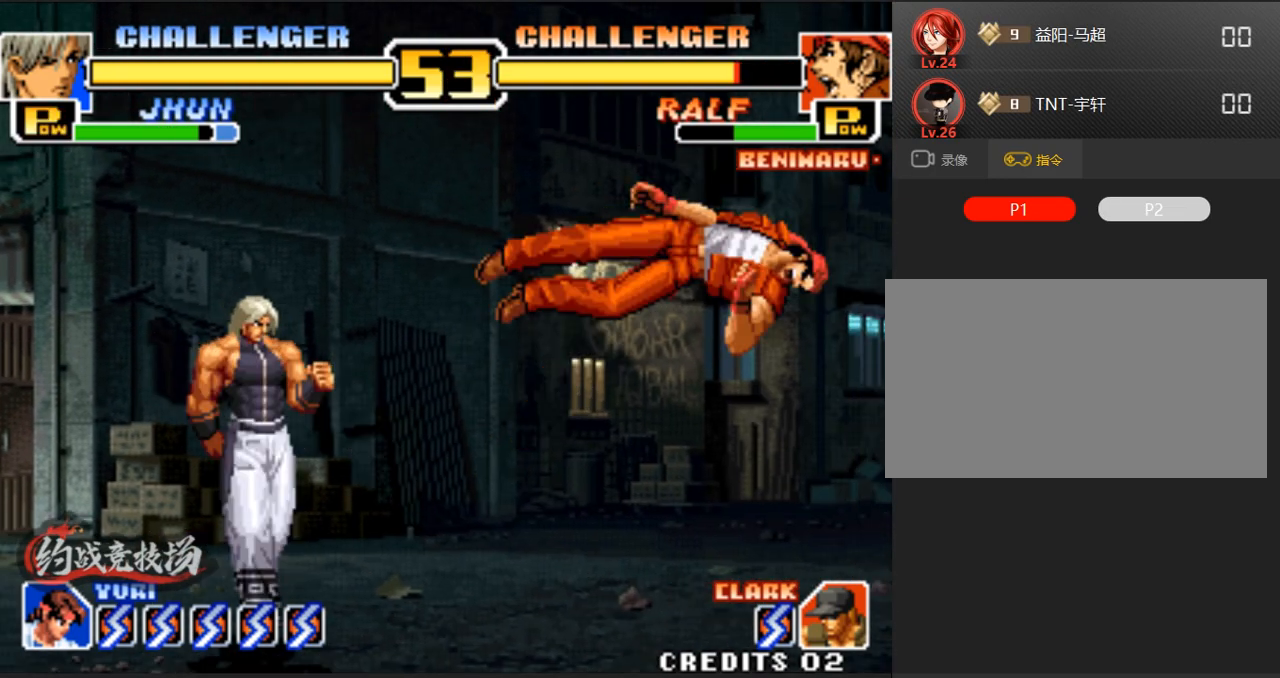
{"buttons": [], "left_stick": "right", "events": [[50, "left_stick", "center"], [133, "left_stick", "right"]]}
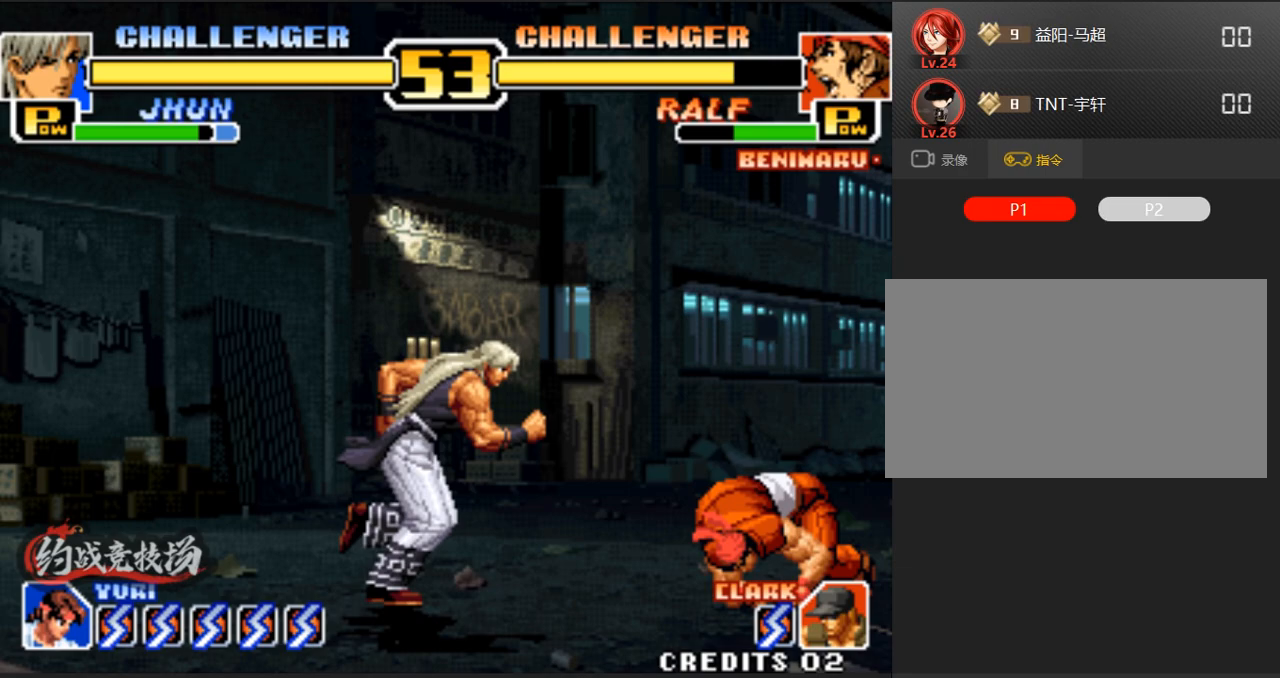
{"buttons": [], "left_stick": "left", "events": [[100, "left_stick", "center"], [150, "C", "down"], [150, "D", "down"], [300, "C", "up"], [300, "D", "up"], [350, "left_stick", "left"]]}
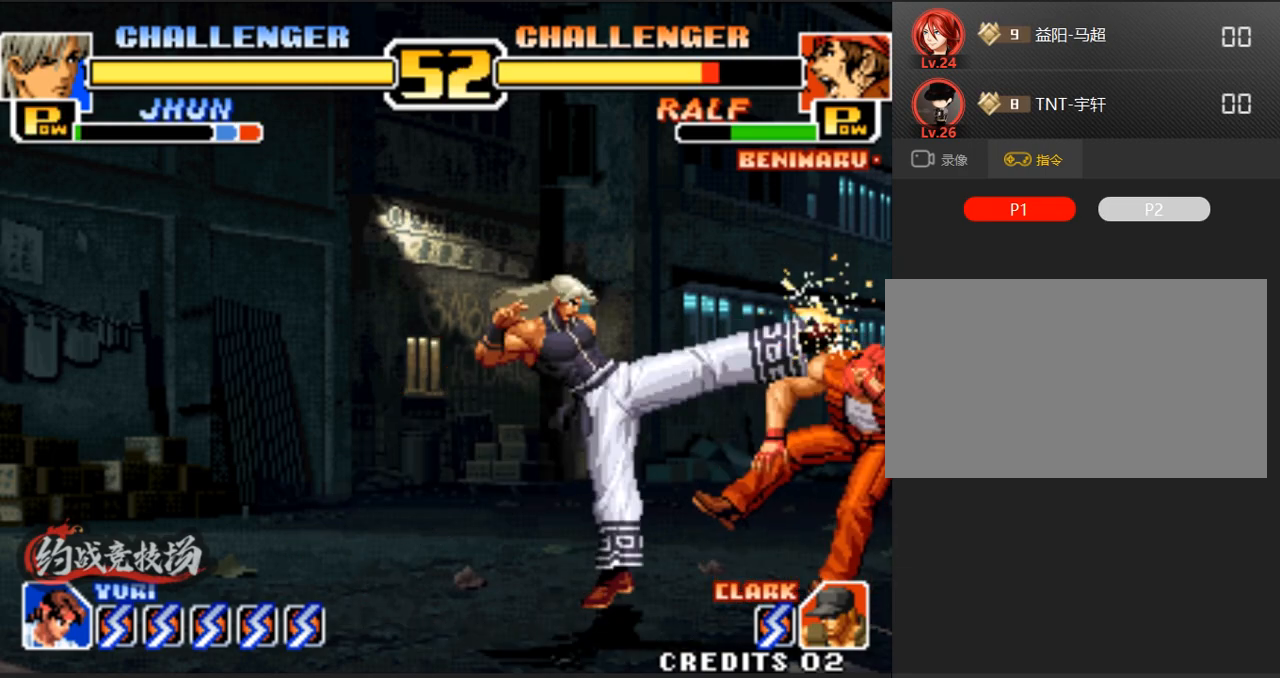
{"buttons": [], "left_stick": "center", "events": [[333, "left_stick", "center"]]}
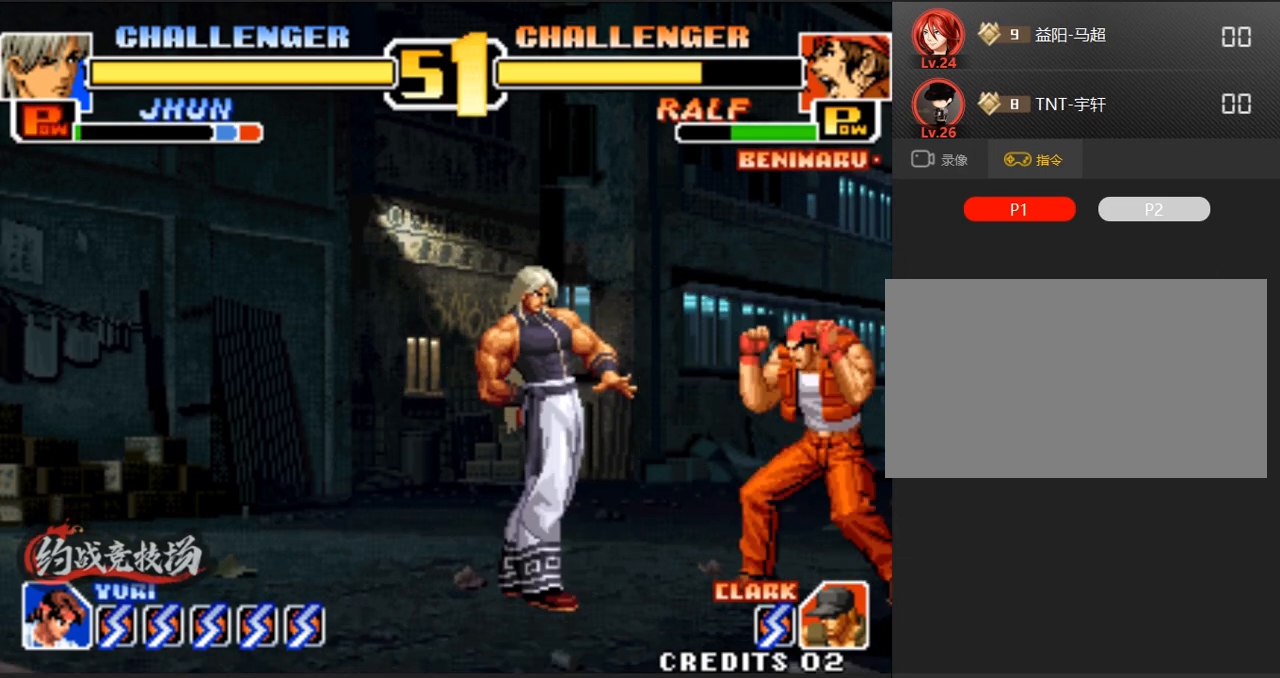
{"buttons": [], "left_stick": "left", "events": [[250, "C", "down"], [250, "D", "down"], [450, "C", "up"], [450, "D", "up"], [500, "left_stick", "left"]]}
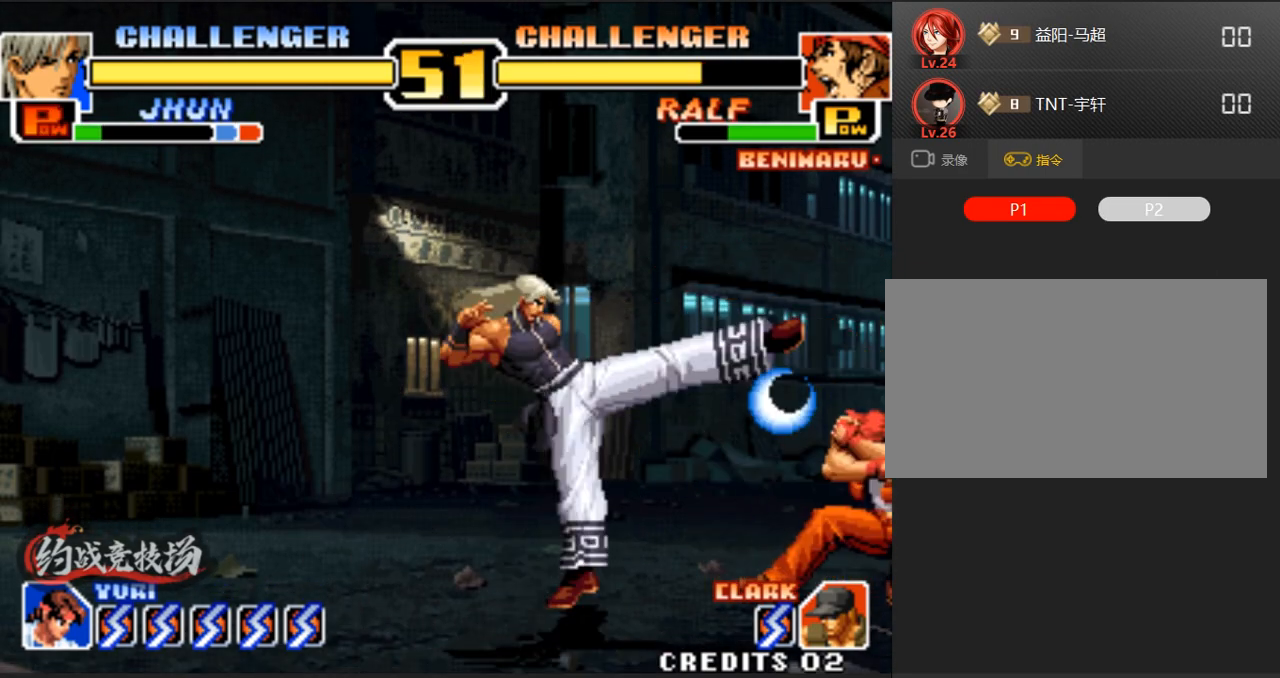
{"buttons": [], "left_stick": "up", "events": [[333, "left_stick", "center"], [383, "left_stick", "up"]]}
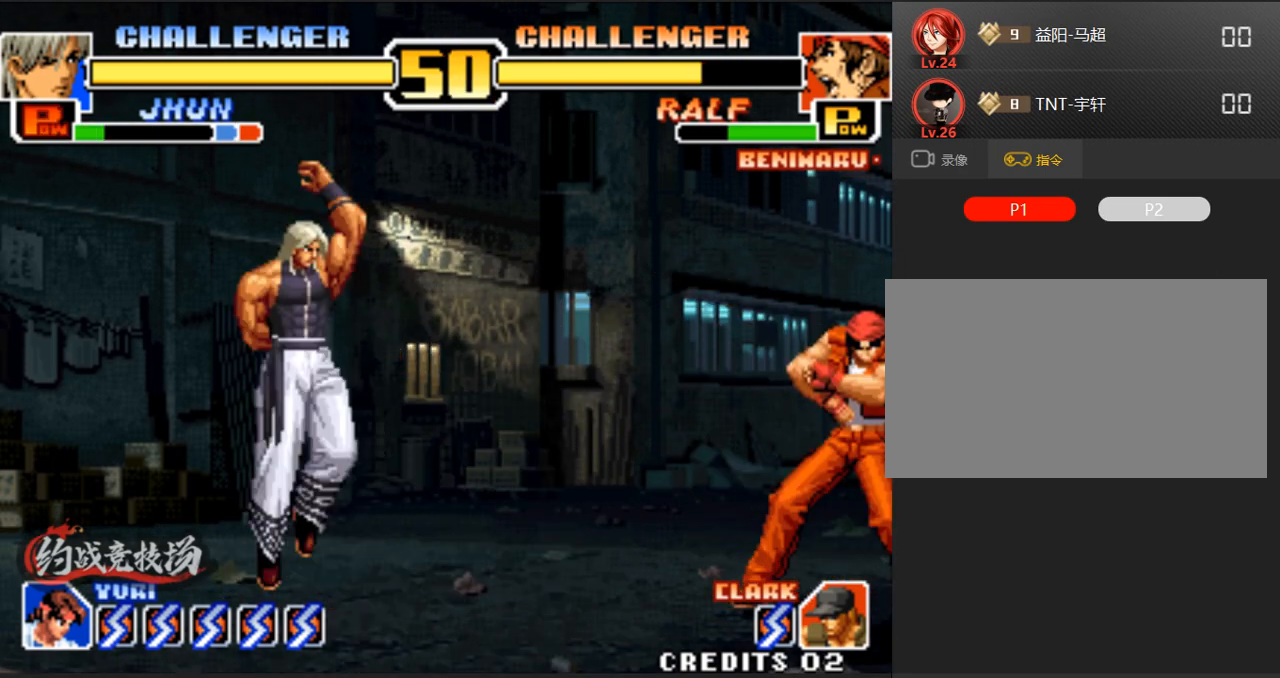
{"buttons": [], "left_stick": "center", "events": [[367, "C", "down"], [417, "left_stick", "center"], [500, "C", "up"]]}
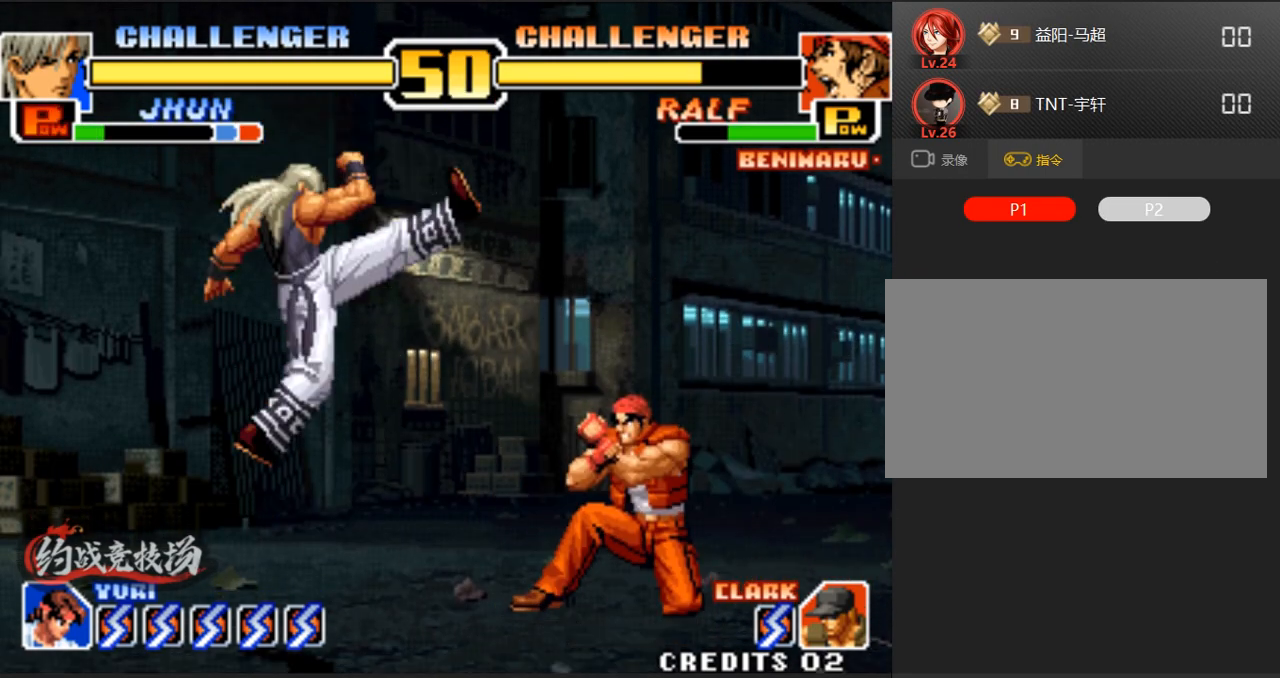
{"buttons": [], "left_stick": "center", "events": [[150, "C", "down"], [150, "D", "down"], [250, "C", "up"], [250, "D", "up"], [300, "left_stick", "left"], [483, "left_stick", "center"]]}
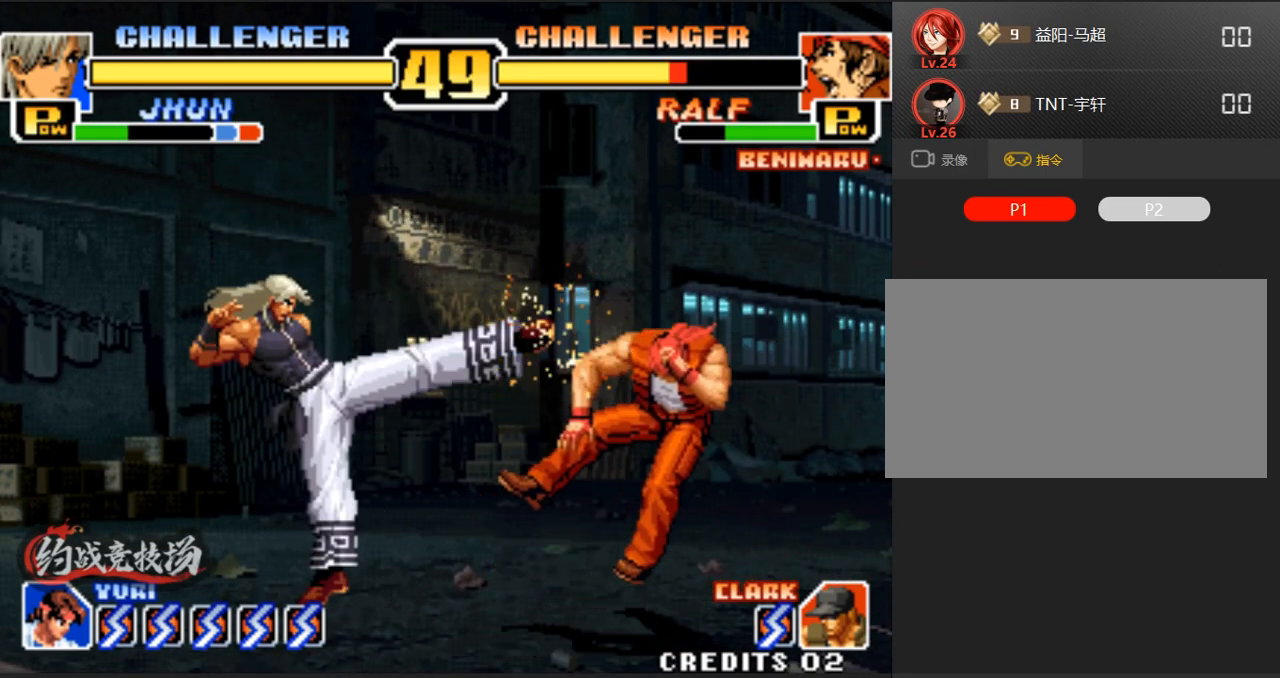
{"buttons": [], "left_stick": "right", "events": [[233, "left_stick", "right"], [283, "left_stick", "center"], [333, "left_stick", "right"]]}
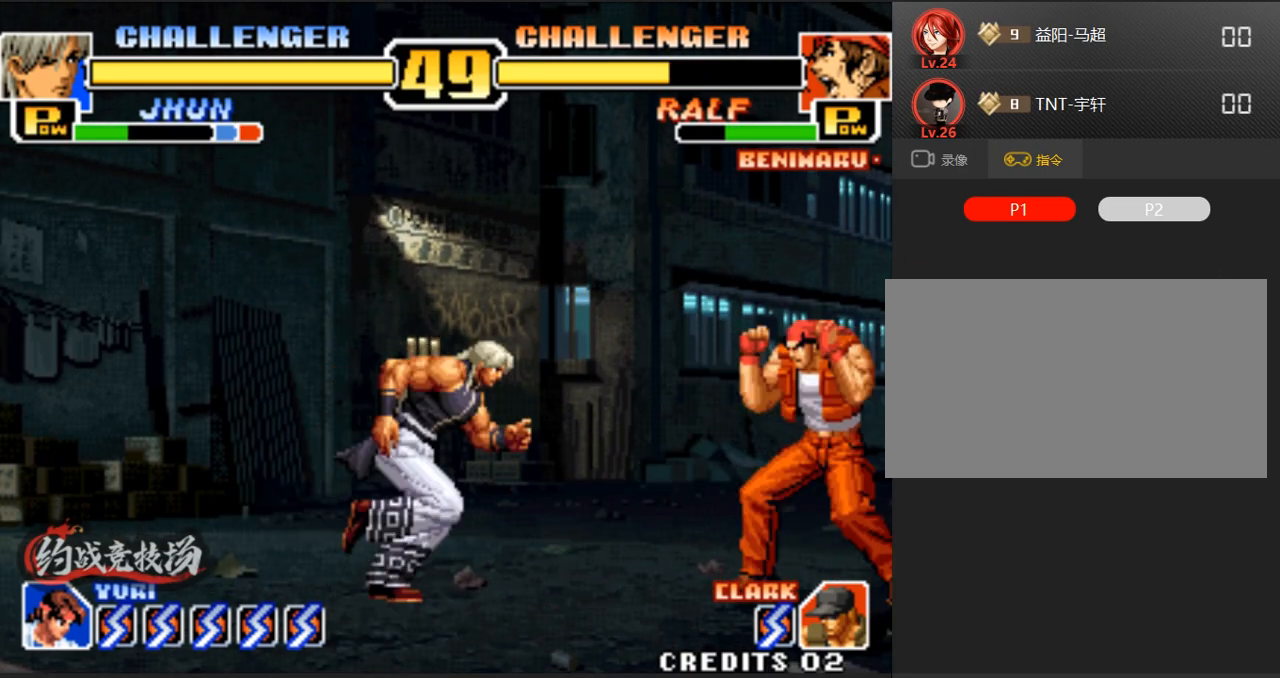
{"buttons": [], "left_stick": "left", "events": [[117, "left_stick", "center"], [250, "C", "down"], [250, "D", "down"], [350, "C", "up"], [350, "D", "up"], [500, "left_stick", "left"]]}
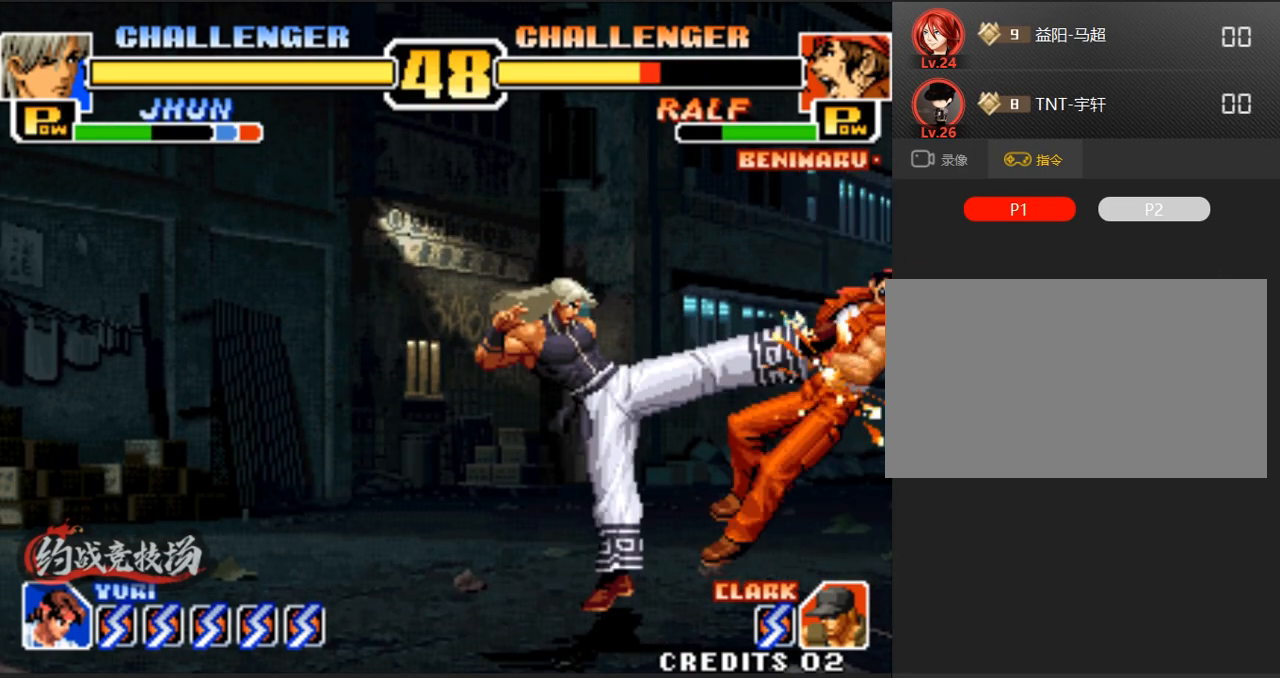
{"buttons": [], "left_stick": "center", "events": [[283, "left_stick", "center"]]}
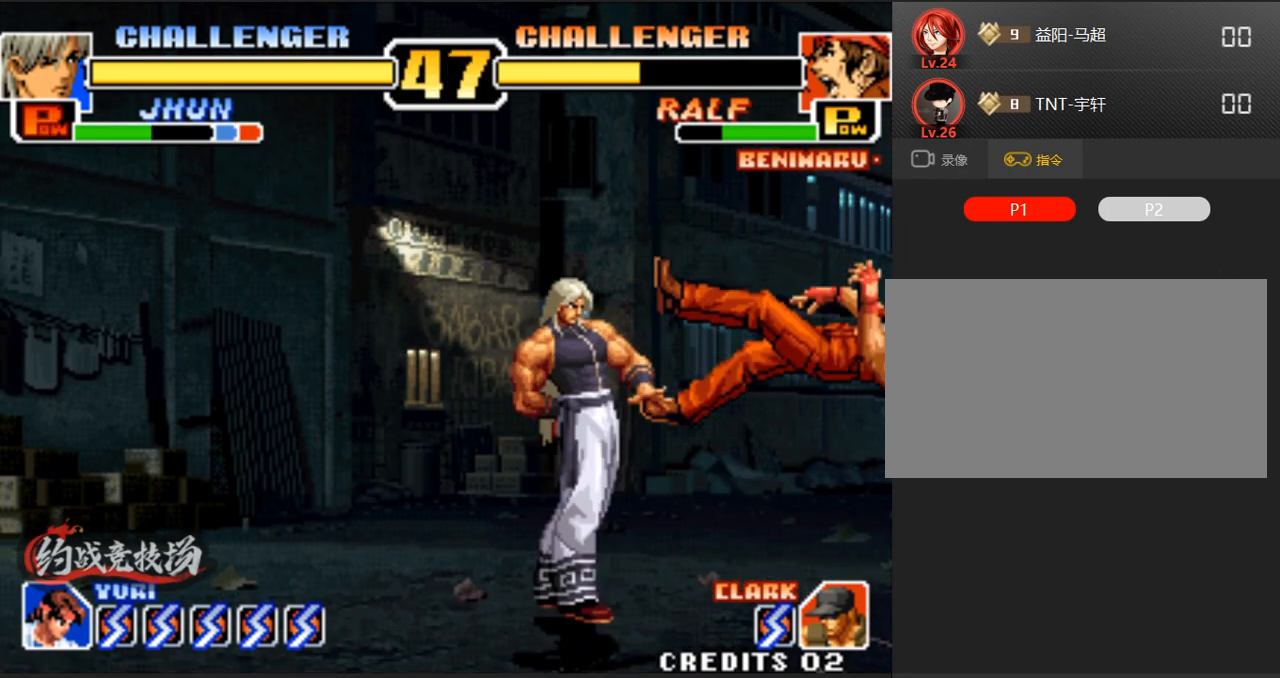
{"buttons": [], "left_stick": "center", "events": [[67, "left_stick", "left"], [117, "left_stick", "center"], [200, "left_stick", "right"], [300, "left_stick", "left"], [400, "C", "down"], [400, "D", "down"], [400, "left_stick", "center"], [500, "C", "up"], [500, "D", "up"]]}
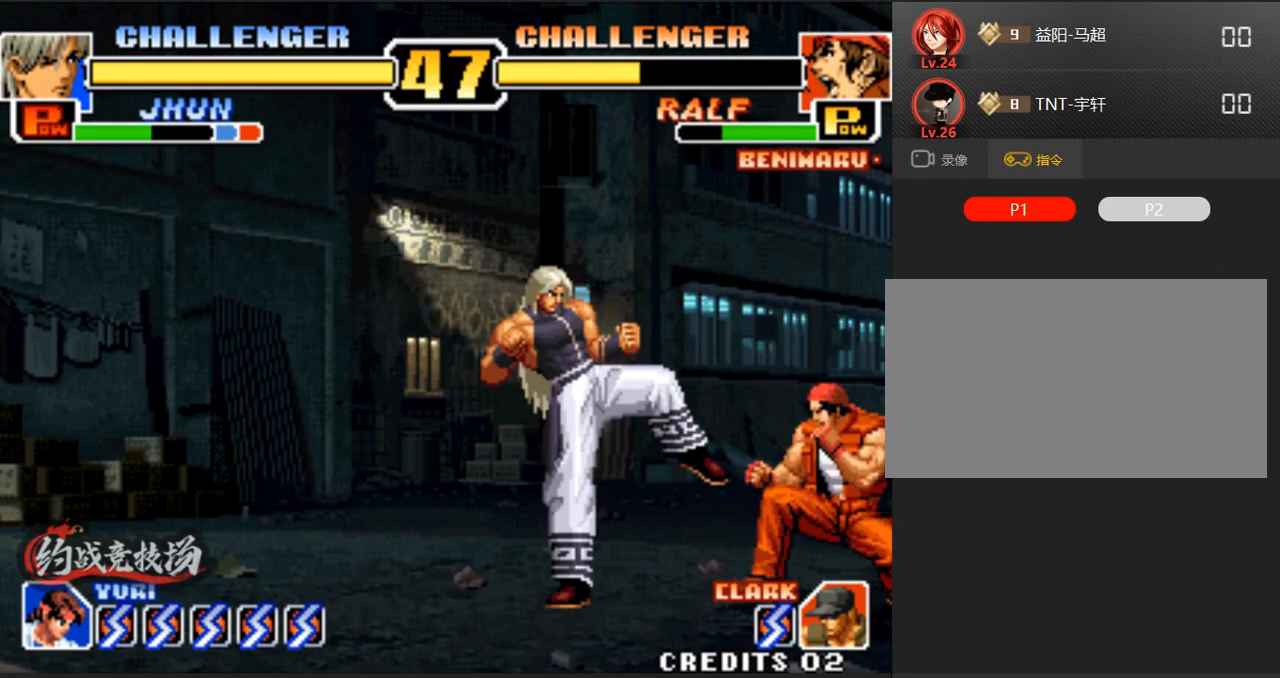
{"buttons": [], "left_stick": "up", "events": [[233, "left_stick", "left"], [383, "left_stick", "center"], [433, "left_stick", "up"]]}
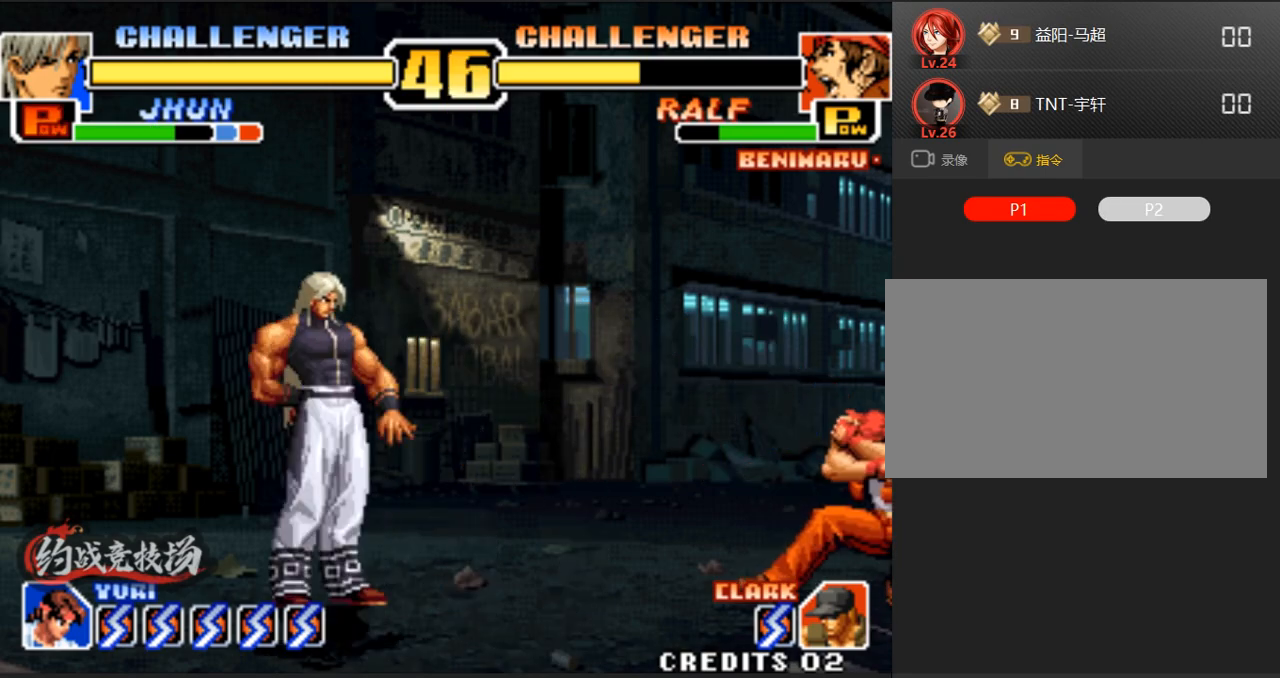
{"buttons": ["C"], "left_stick": "center", "events": [[450, "C", "down"], [450, "left_stick", "center"]]}
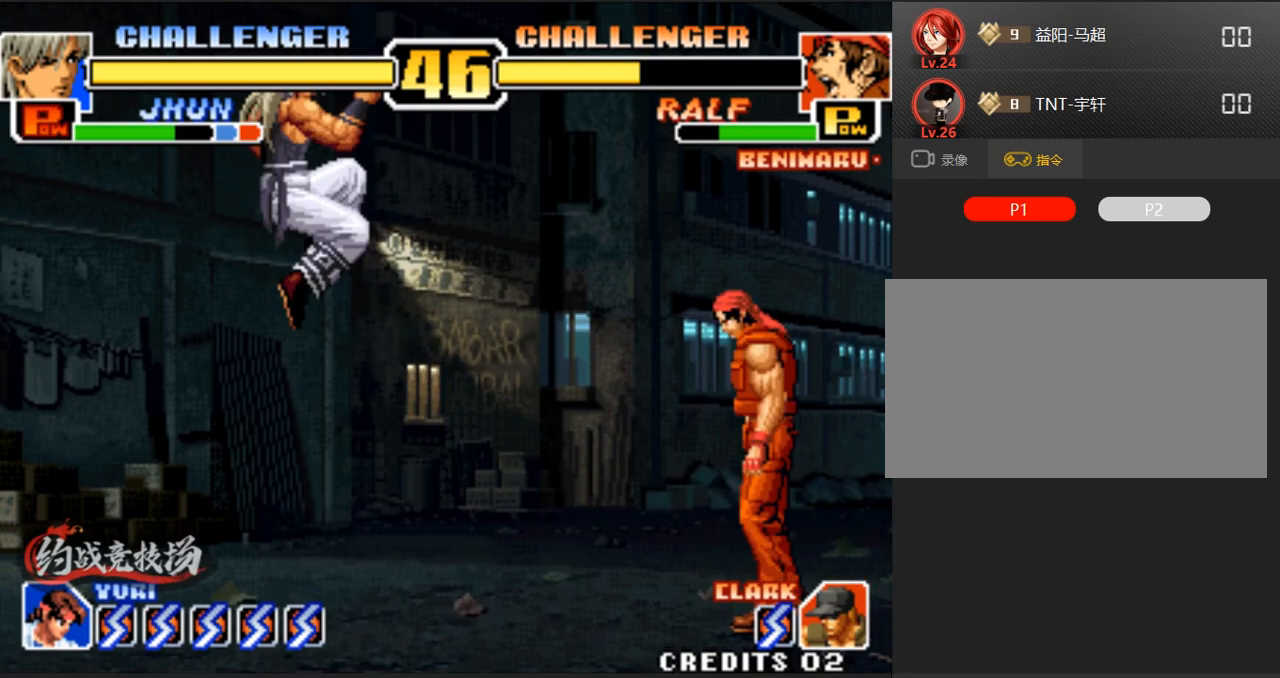
{"buttons": [], "left_stick": "left", "events": [[50, "C", "up"], [100, "left_stick", "right"], [200, "C", "down"], [200, "D", "down"], [250, "left_stick", "center"], [383, "C", "up"], [383, "D", "up"], [383, "left_stick", "left"]]}
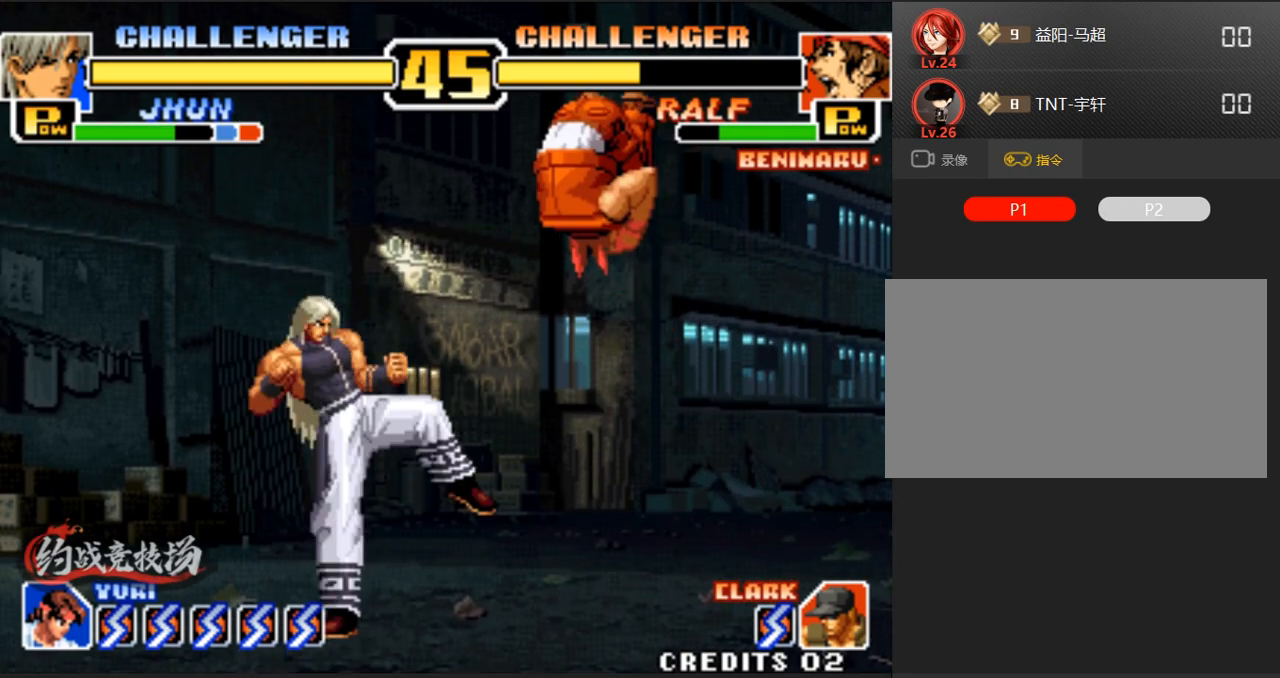
{"buttons": [], "left_stick": "center", "events": [[317, "C", "down"], [317, "D", "down"], [417, "left_stick", "center"], [467, "C", "up"], [467, "D", "up"]]}
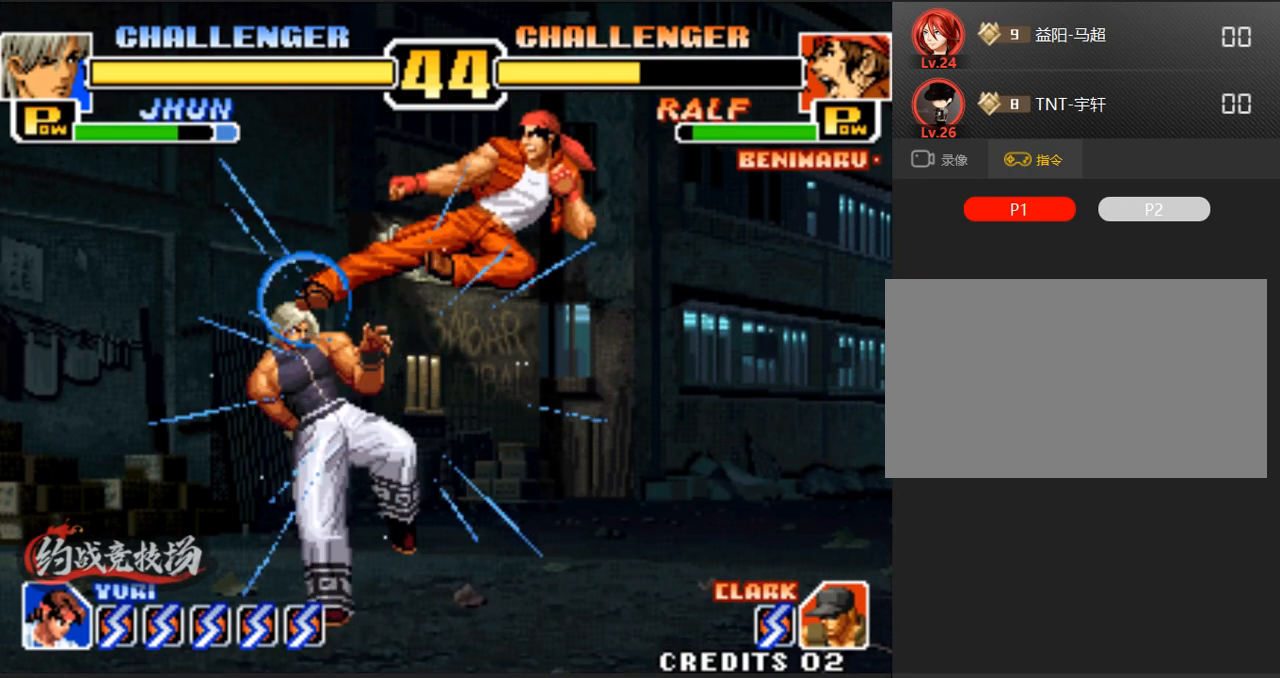
{"buttons": [], "left_stick": "left", "events": [[450, "left_stick", "left"]]}
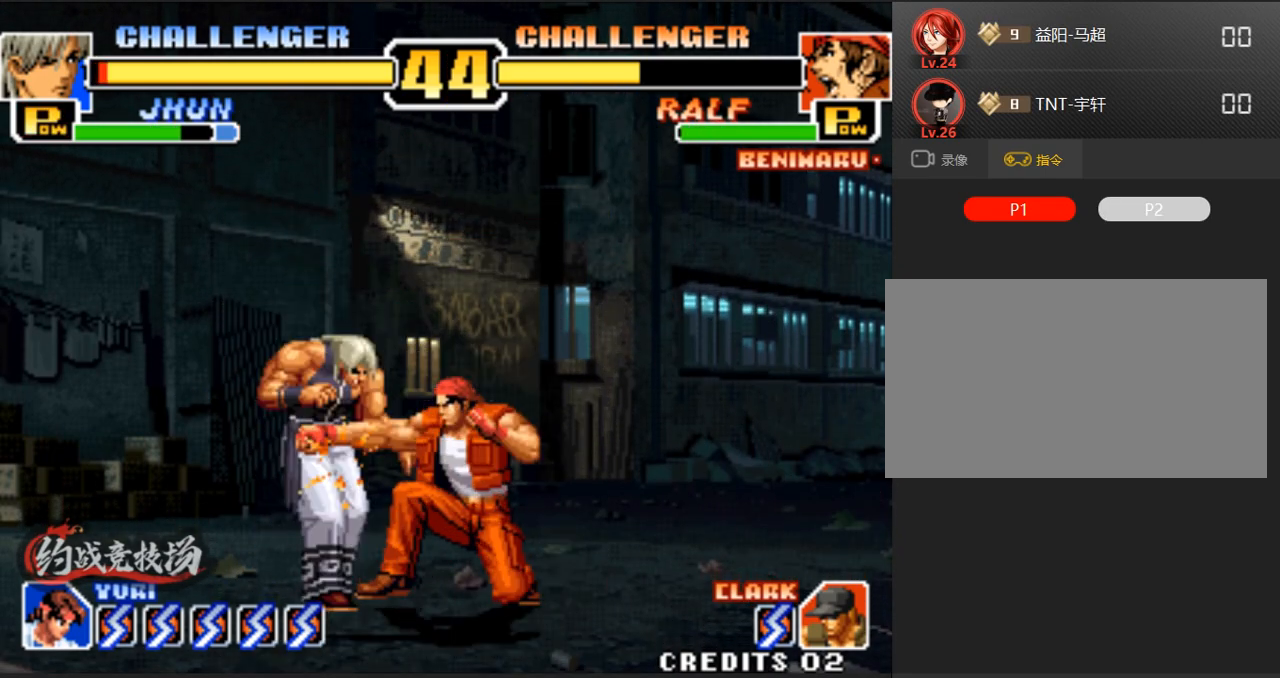
{"buttons": [], "left_stick": "down-left", "events": [[133, "left_stick", "down-left"]]}
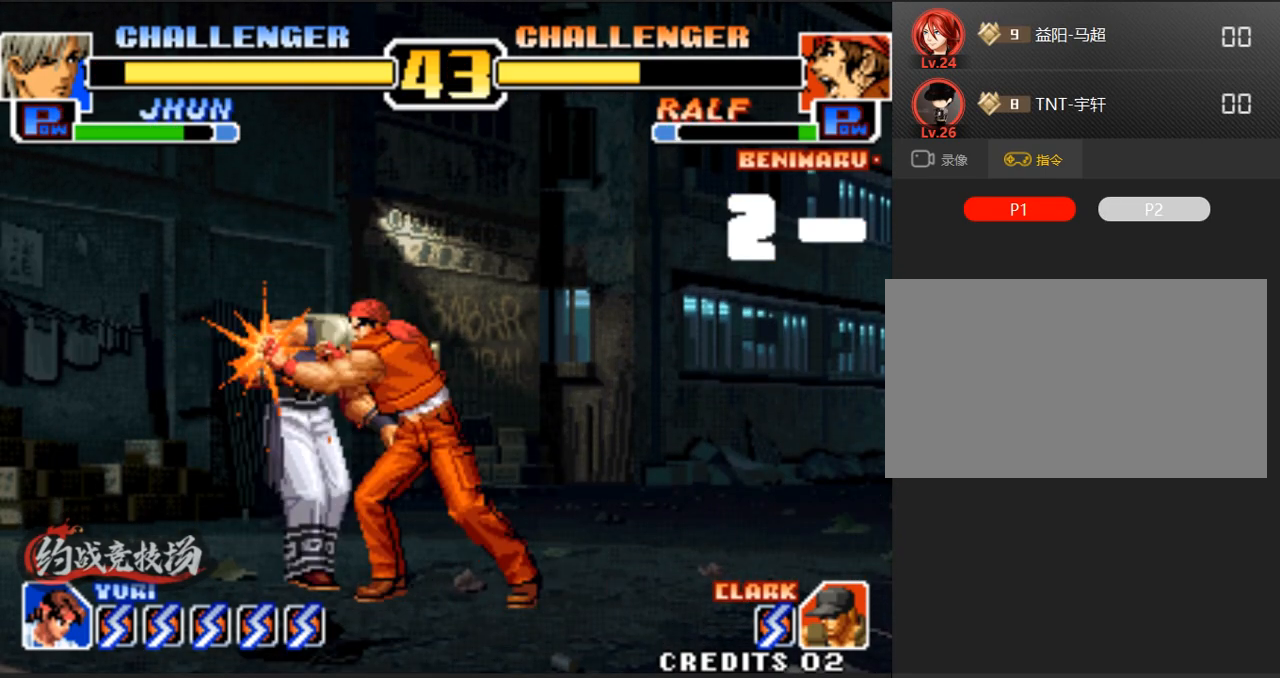
{"buttons": [], "left_stick": "center", "events": [[400, "left_stick", "center"]]}